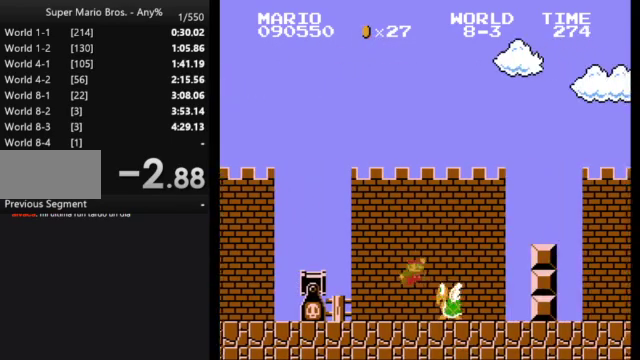
Gameplay with a controller (Nintendo layout); each line is a JSON object with the inputs held at the frame after it. "events" lists button and stick changes between this image and that frame as [ms after this image, input, new state], when the widget could be followed in between. Not read: L3 R3.
{"buttons": ["B", "DPAD_RIGHT"], "events": [[333, "A", "up"], [333, "B", "up"], [433, "B", "down"]]}
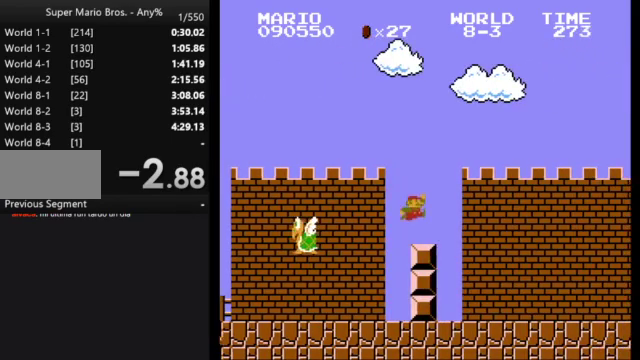
{"buttons": ["B", "DPAD_RIGHT"], "events": []}
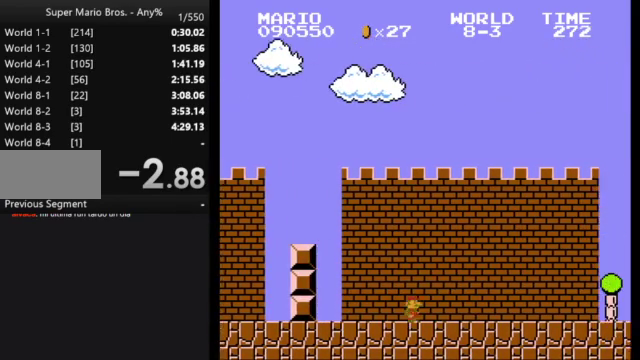
{"buttons": ["A", "B", "DPAD_RIGHT"], "events": [[467, "A", "down"]]}
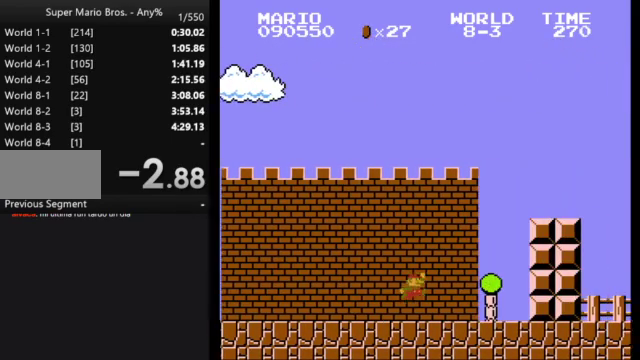
{"buttons": ["B", "DPAD_RIGHT"], "events": [[300, "A", "up"]]}
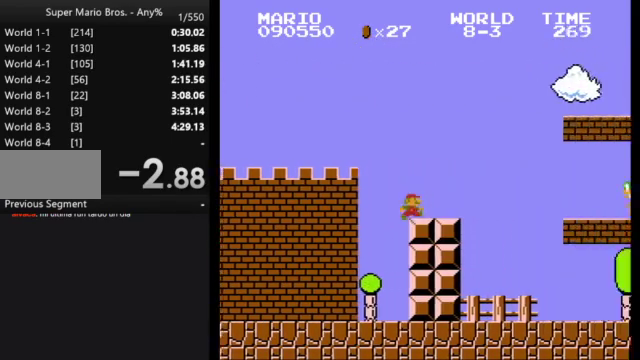
{"buttons": ["B", "DPAD_RIGHT"], "events": [[133, "A", "down"], [467, "A", "up"]]}
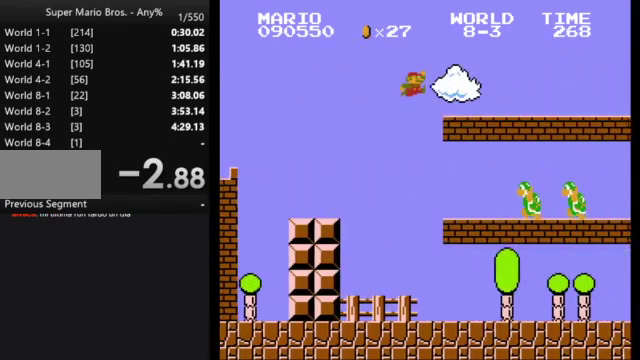
{"buttons": ["B", "DPAD_RIGHT"], "events": [[300, "A", "down"], [433, "A", "up"]]}
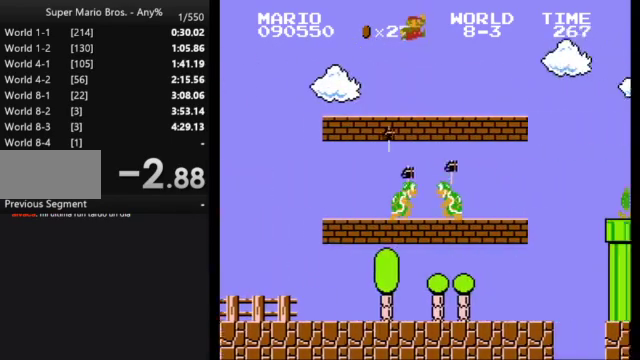
{"buttons": ["A", "B", "DPAD_RIGHT"], "events": [[433, "A", "down"]]}
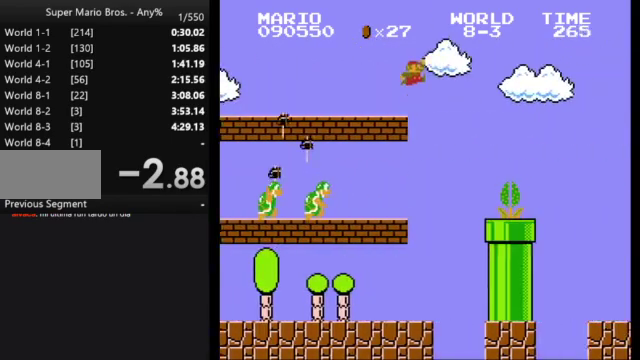
{"buttons": ["B", "DPAD_RIGHT"], "events": [[33, "A", "up"]]}
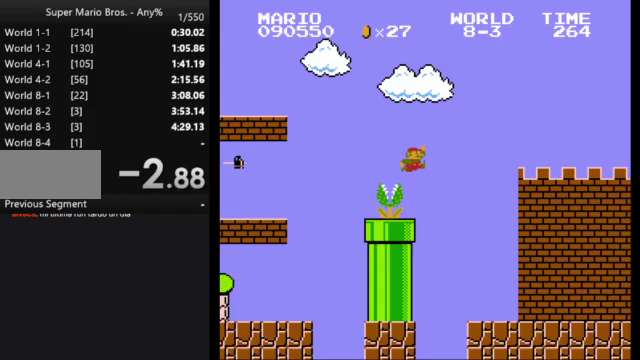
{"buttons": ["A", "B", "DPAD_RIGHT"], "events": [[500, "A", "down"]]}
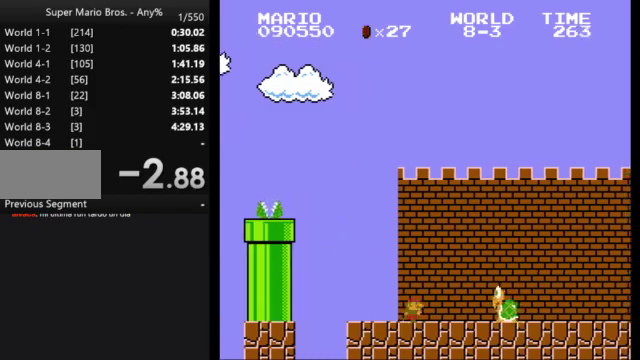
{"buttons": ["B", "DPAD_RIGHT"], "events": [[167, "A", "up"]]}
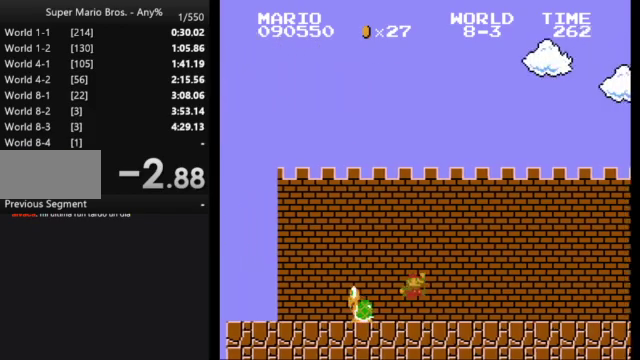
{"buttons": ["A", "B", "DPAD_RIGHT"], "events": [[400, "A", "down"]]}
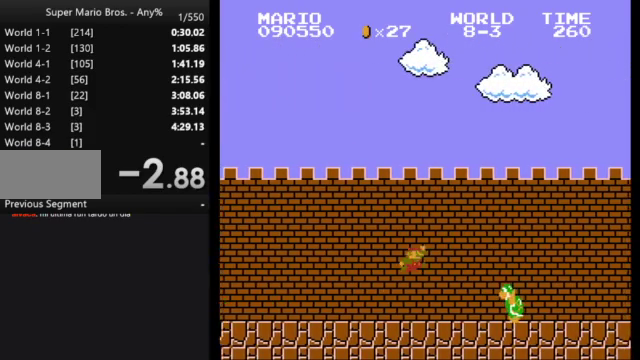
{"buttons": ["B", "DPAD_RIGHT"], "events": [[367, "A", "up"]]}
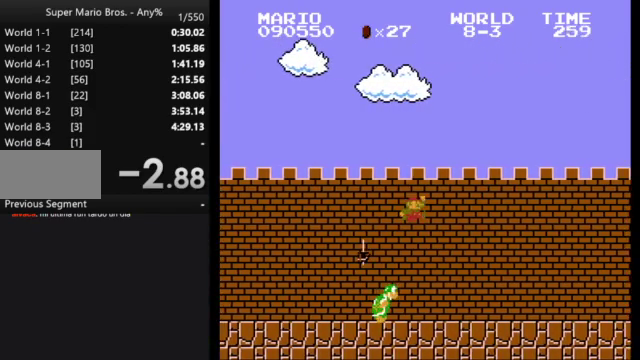
{"buttons": ["B", "DPAD_RIGHT"], "events": []}
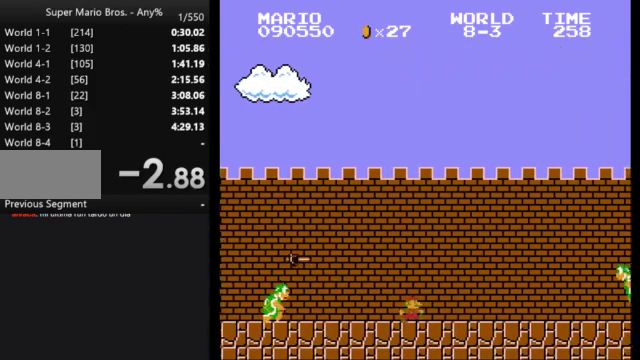
{"buttons": ["B", "DPAD_RIGHT"], "events": [[167, "A", "down"], [500, "A", "up"]]}
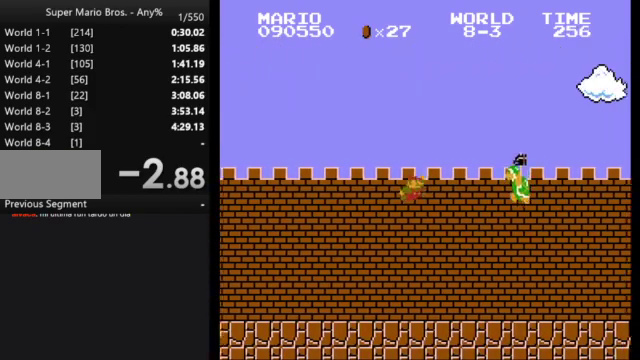
{"buttons": ["B", "DPAD_RIGHT"], "events": []}
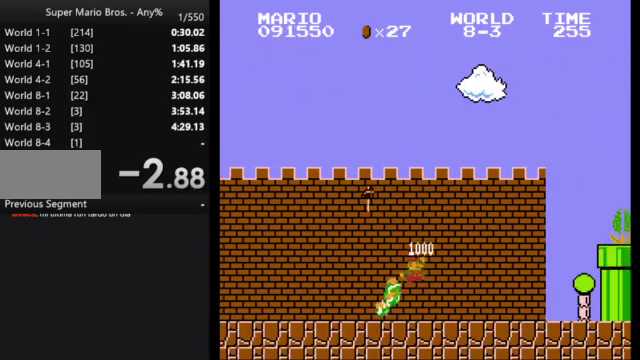
{"buttons": ["A", "B", "DPAD_RIGHT"], "events": [[367, "A", "down"]]}
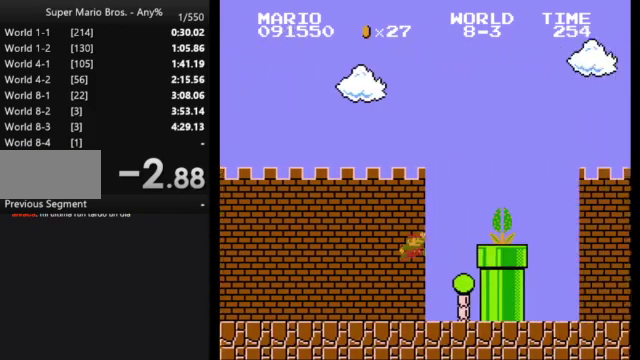
{"buttons": ["B", "DPAD_RIGHT"], "events": [[333, "A", "up"]]}
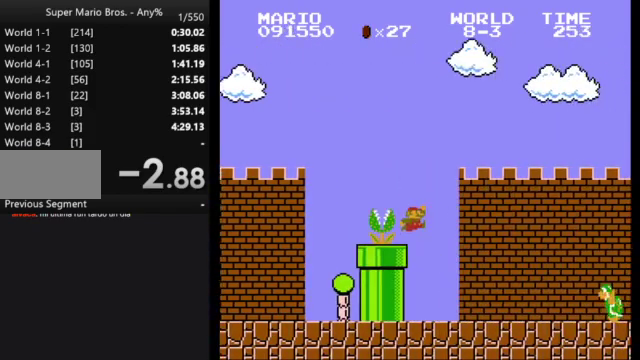
{"buttons": ["A", "B", "DPAD_RIGHT"], "events": [[367, "A", "down"]]}
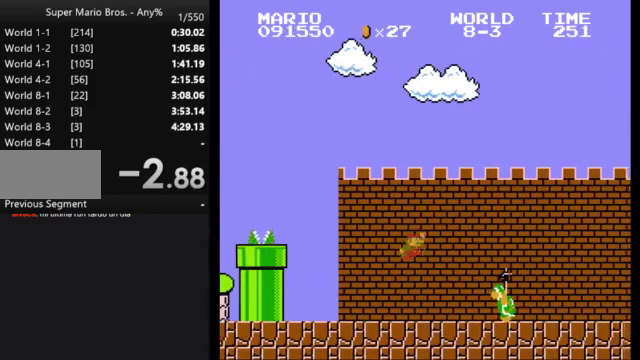
{"buttons": ["B", "DPAD_RIGHT"], "events": [[267, "A", "up"]]}
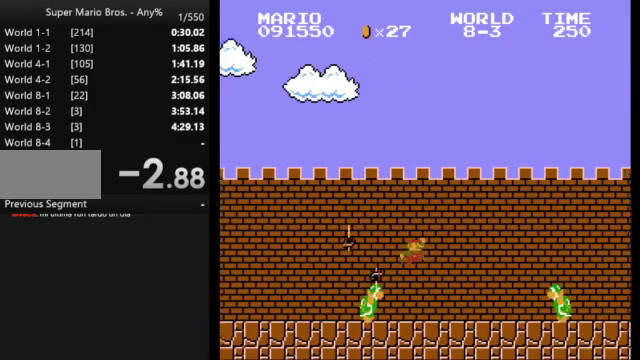
{"buttons": ["A", "B", "DPAD_RIGHT"], "events": [[233, "A", "down"]]}
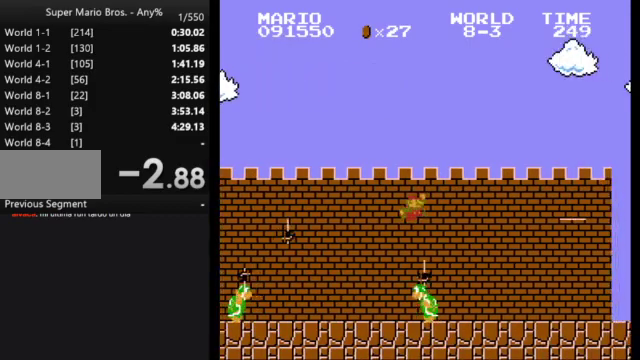
{"buttons": ["B", "DPAD_RIGHT"], "events": [[100, "A", "up"]]}
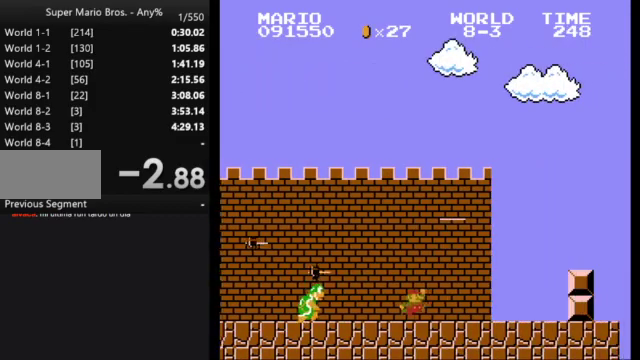
{"buttons": ["B", "DPAD_RIGHT"], "events": [[200, "A", "down"], [367, "A", "up"]]}
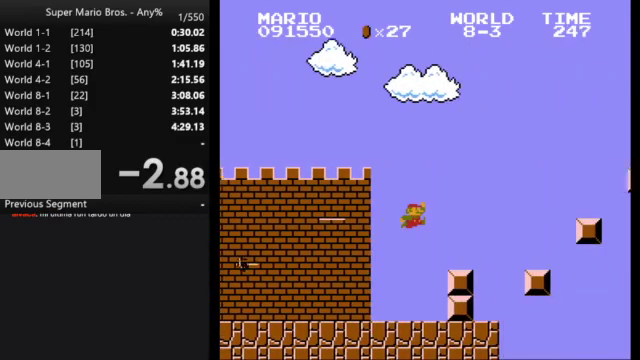
{"buttons": ["A", "B", "DPAD_RIGHT"], "events": [[267, "A", "down"]]}
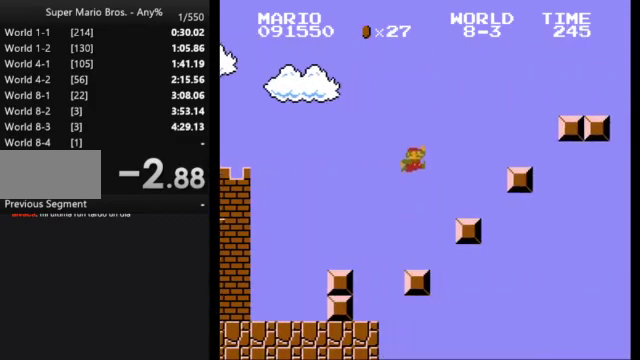
{"buttons": ["A", "B", "DPAD_RIGHT"], "events": [[233, "A", "up"], [467, "A", "down"]]}
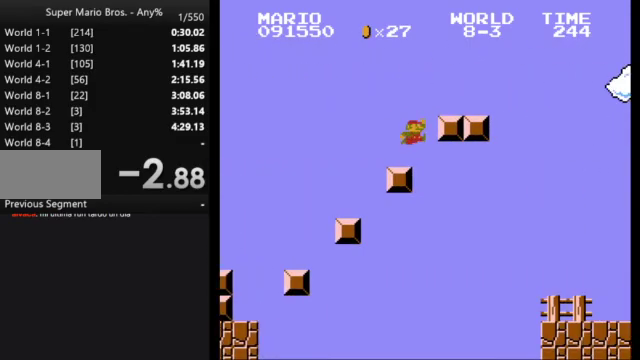
{"buttons": ["A", "B", "DPAD_RIGHT"], "events": []}
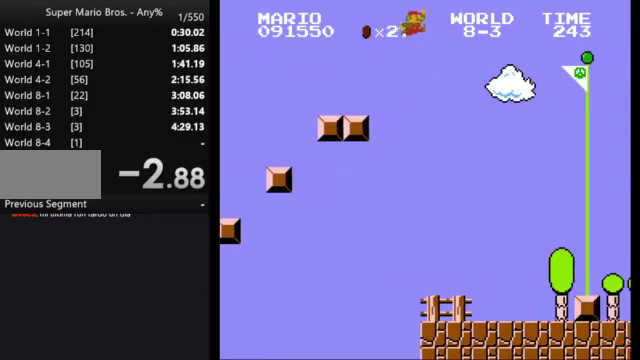
{"buttons": ["B", "DPAD_RIGHT"], "events": [[300, "A", "up"]]}
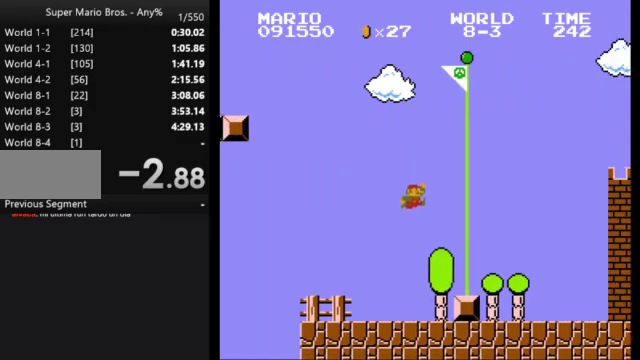
{"buttons": [], "events": [[233, "A", "down"], [300, "B", "up"], [300, "DPAD_RIGHT", "up"], [333, "A", "up"]]}